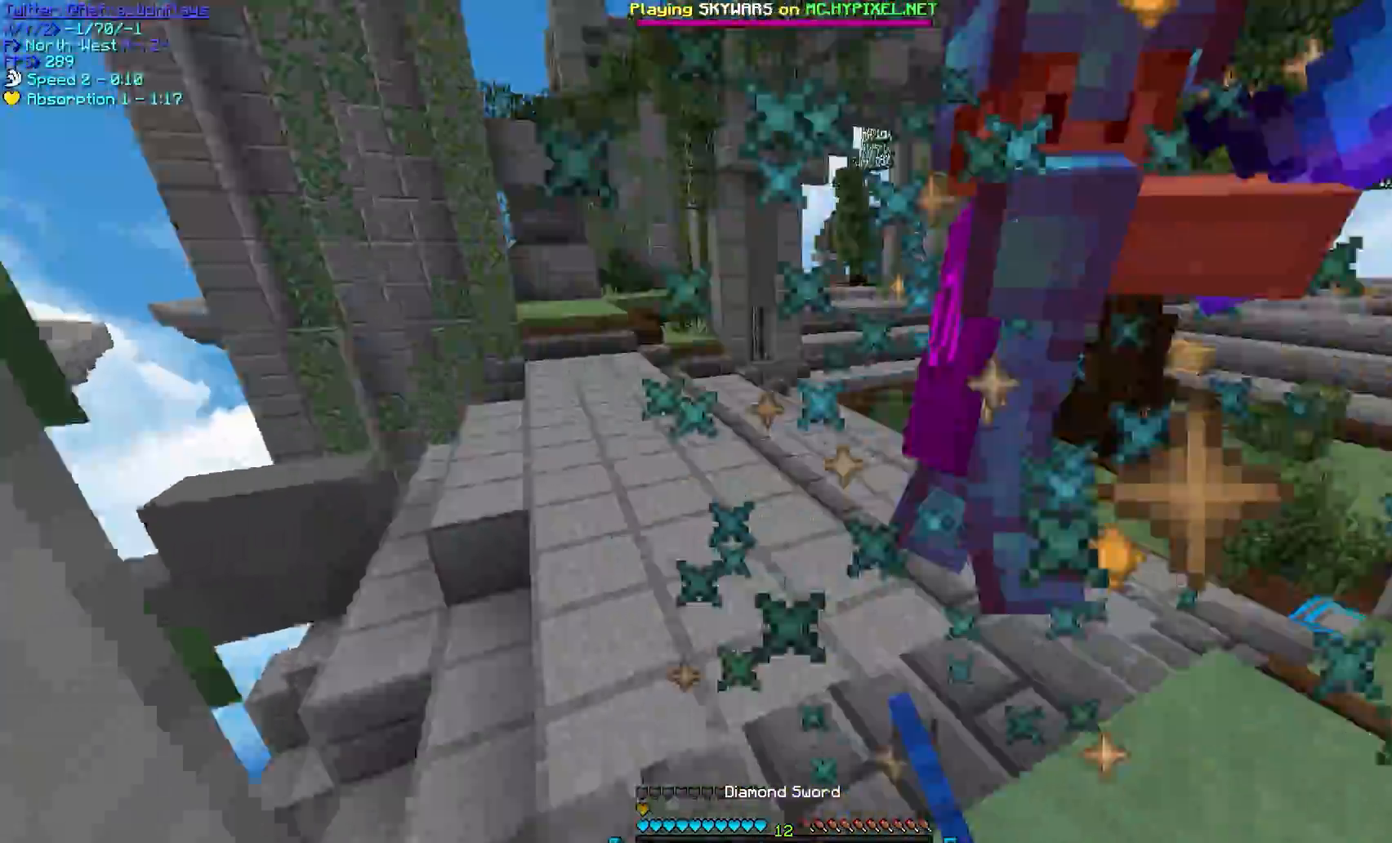
Gameplay with keyboard and mouse; each line is a JSON object with the keys and mouse buttons held at the frame after it. "events" lists presses ("down") and releases ("up") of "a", "d", "s", "w", "mouse_left" and "mouse_right" between this image and that frame as [ms after this image, input, new state], when the widget could be followed in between. "mouse_left", "mouse_right" = the "left", "right" buttons of the "mouse" list. No other keys are recorded. Fast repeated clicks can show as one long hold. Mouse movement is not recorded.
{"keys": ["a", "w"], "mouse": ["left"], "events": [[33, "mouse_left", "down"]]}
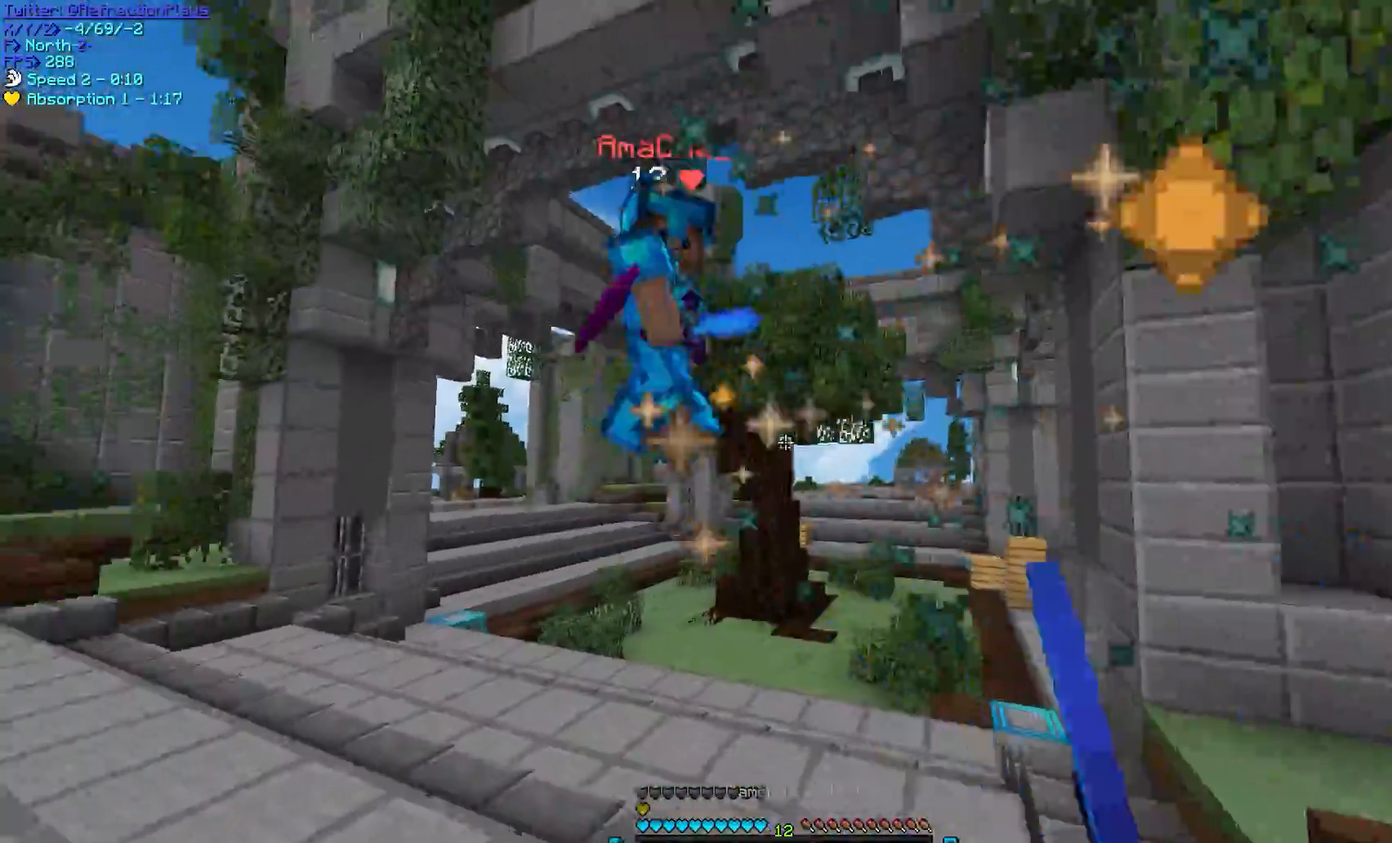
{"keys": ["w"], "mouse": [], "events": [[217, "mouse_left", "up"], [350, "mouse_right", "down"], [400, "a", "up"], [500, "mouse_right", "up"]]}
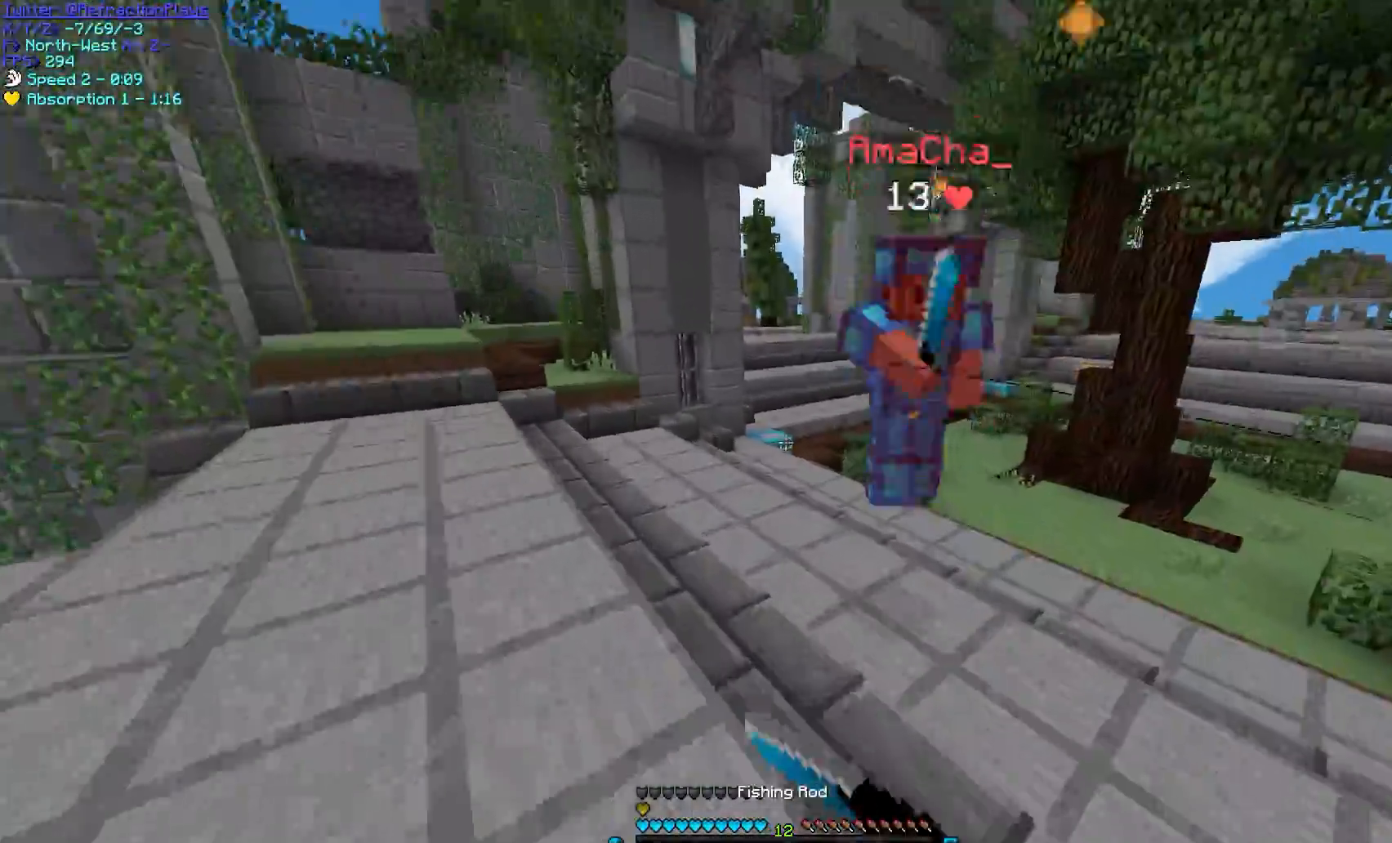
{"keys": ["w"], "mouse": ["left"], "events": [[67, "mouse_left", "down"], [333, "d", "down"], [500, "d", "up"]]}
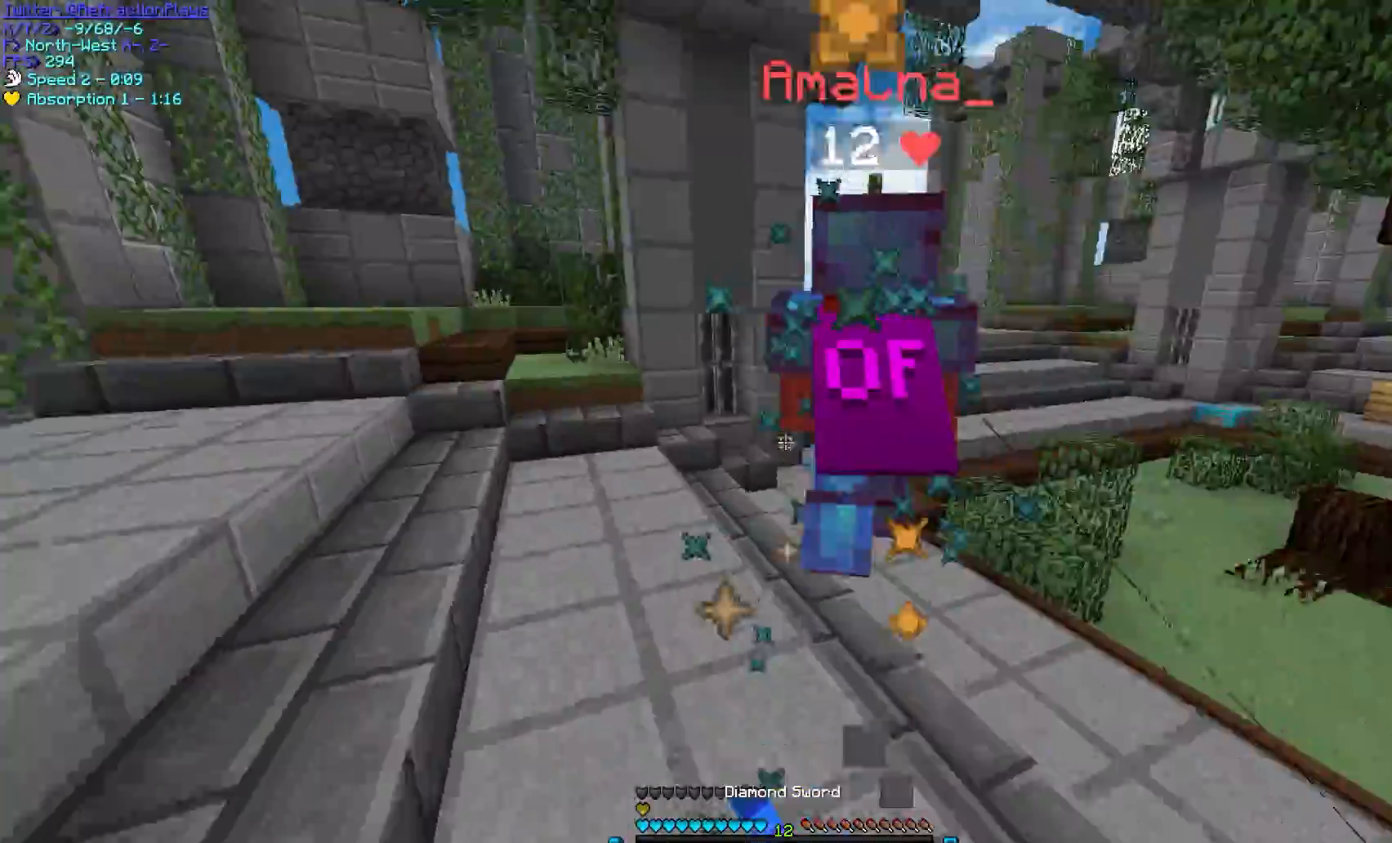
{"keys": ["w"], "mouse": [], "events": [[33, "a", "down"], [83, "mouse_left", "up"], [100, "mouse_left", "down"], [133, "a", "up"], [450, "mouse_left", "up"]]}
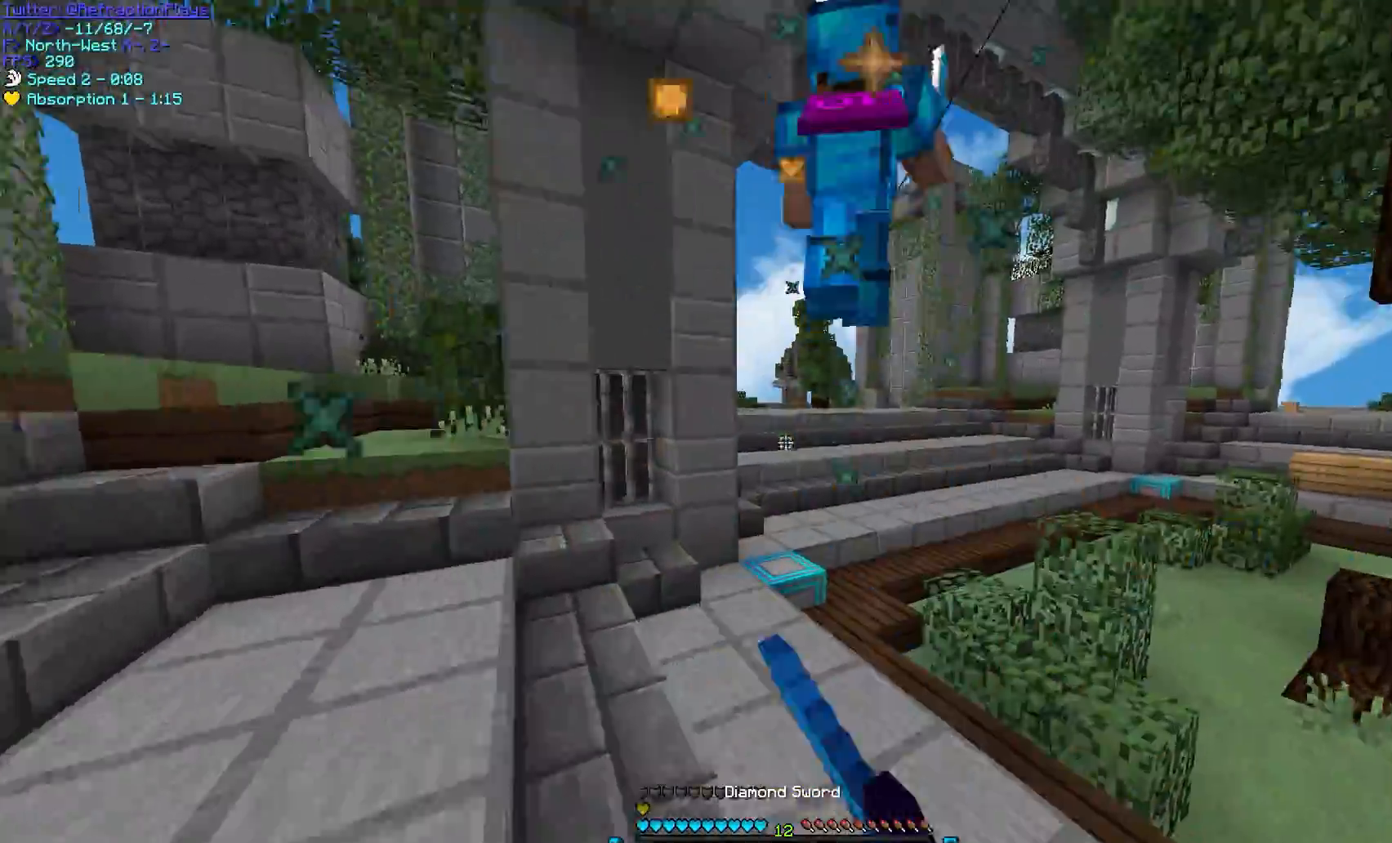
{"keys": ["w"], "mouse": [], "events": []}
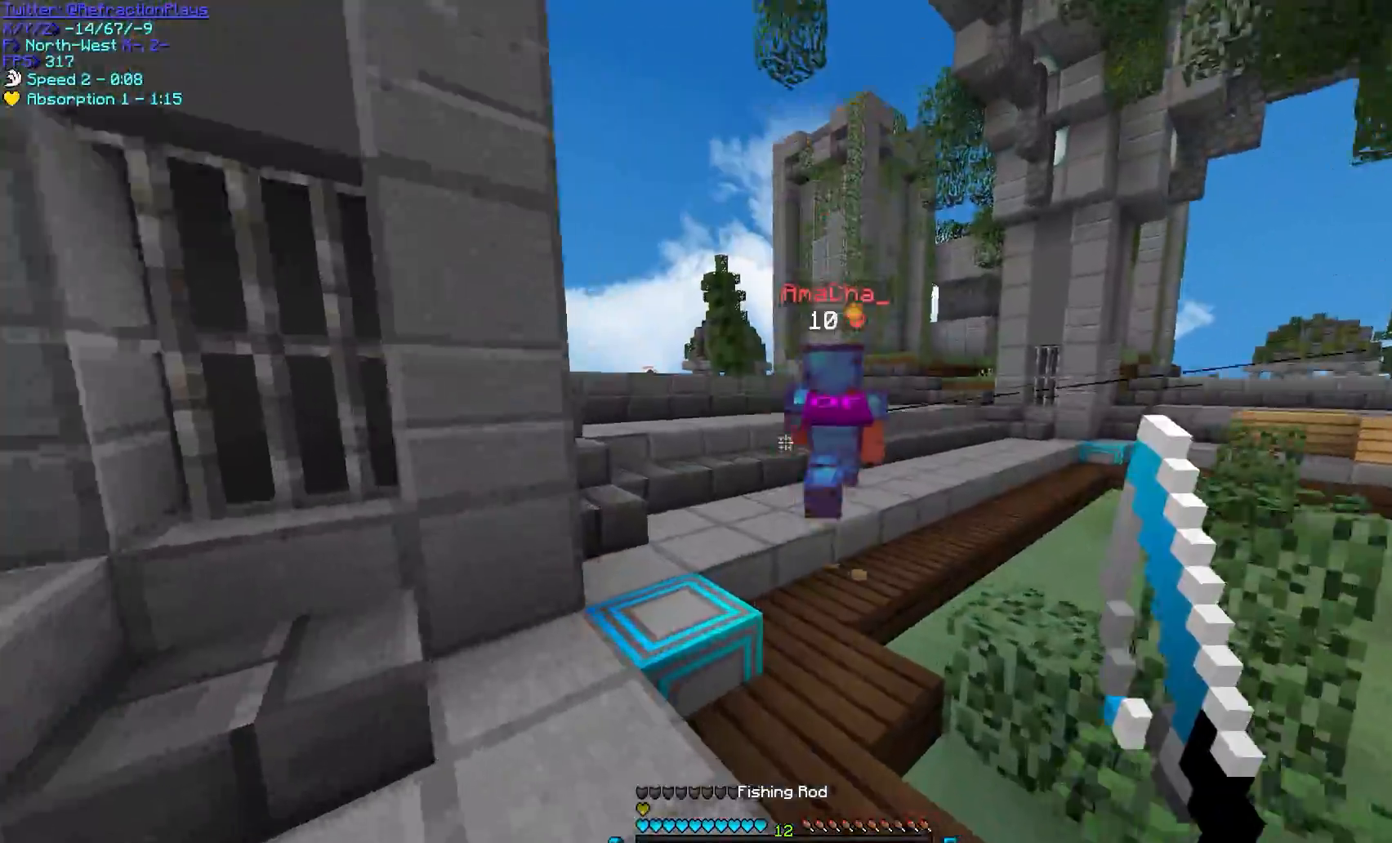
{"keys": ["w"], "mouse": [], "events": []}
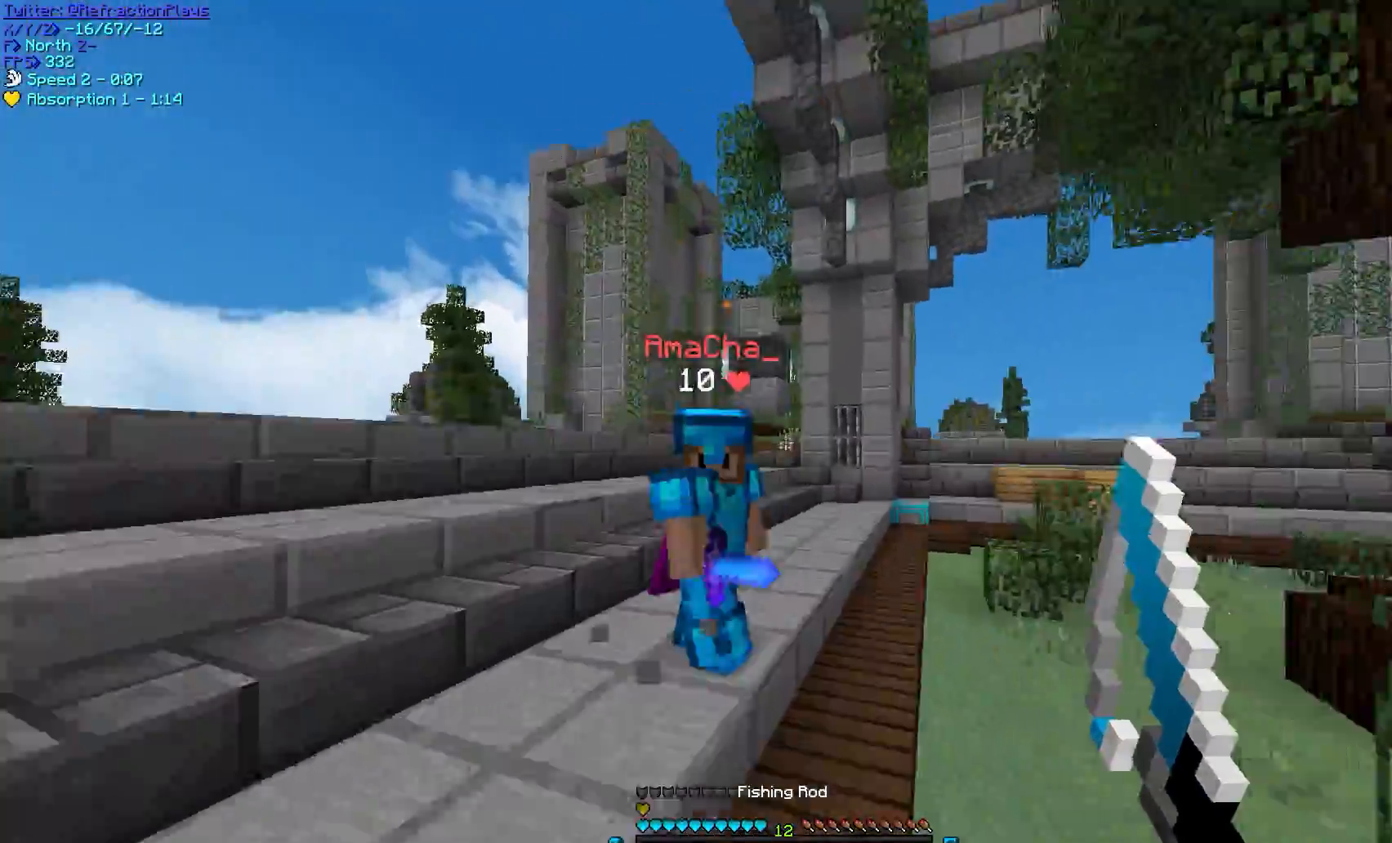
{"keys": ["d", "w"], "mouse": ["left"], "events": [[83, "mouse_right", "down"], [183, "d", "down"], [267, "mouse_right", "up"], [300, "mouse_left", "down"], [367, "mouse_left", "up"], [383, "mouse_left", "down"]]}
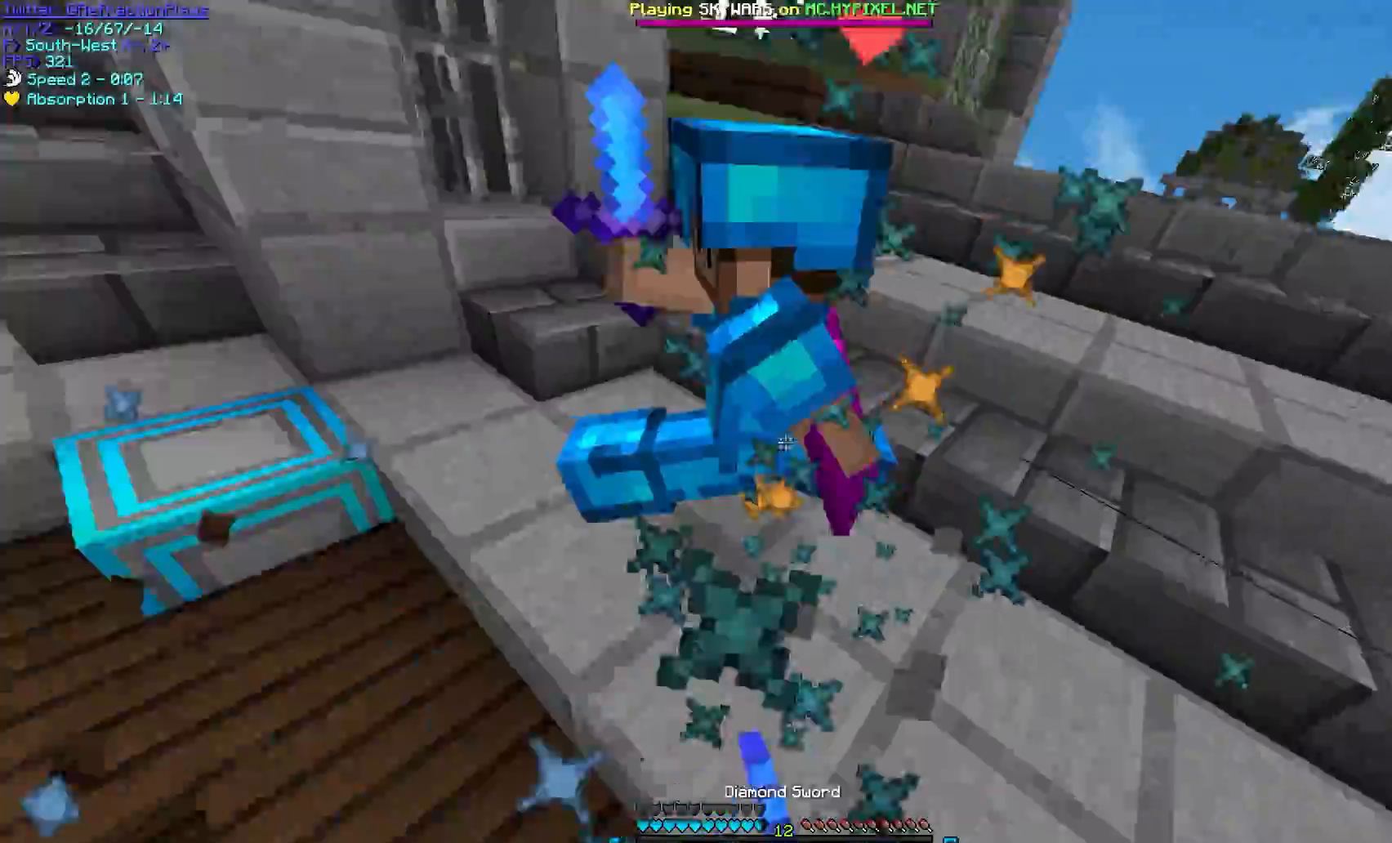
{"keys": ["a", "w"], "mouse": ["left"], "events": [[17, "d", "up"], [83, "a", "down"], [83, "mouse_left", "up"], [100, "mouse_left", "down"], [183, "mouse_left", "up"], [217, "mouse_left", "down"]]}
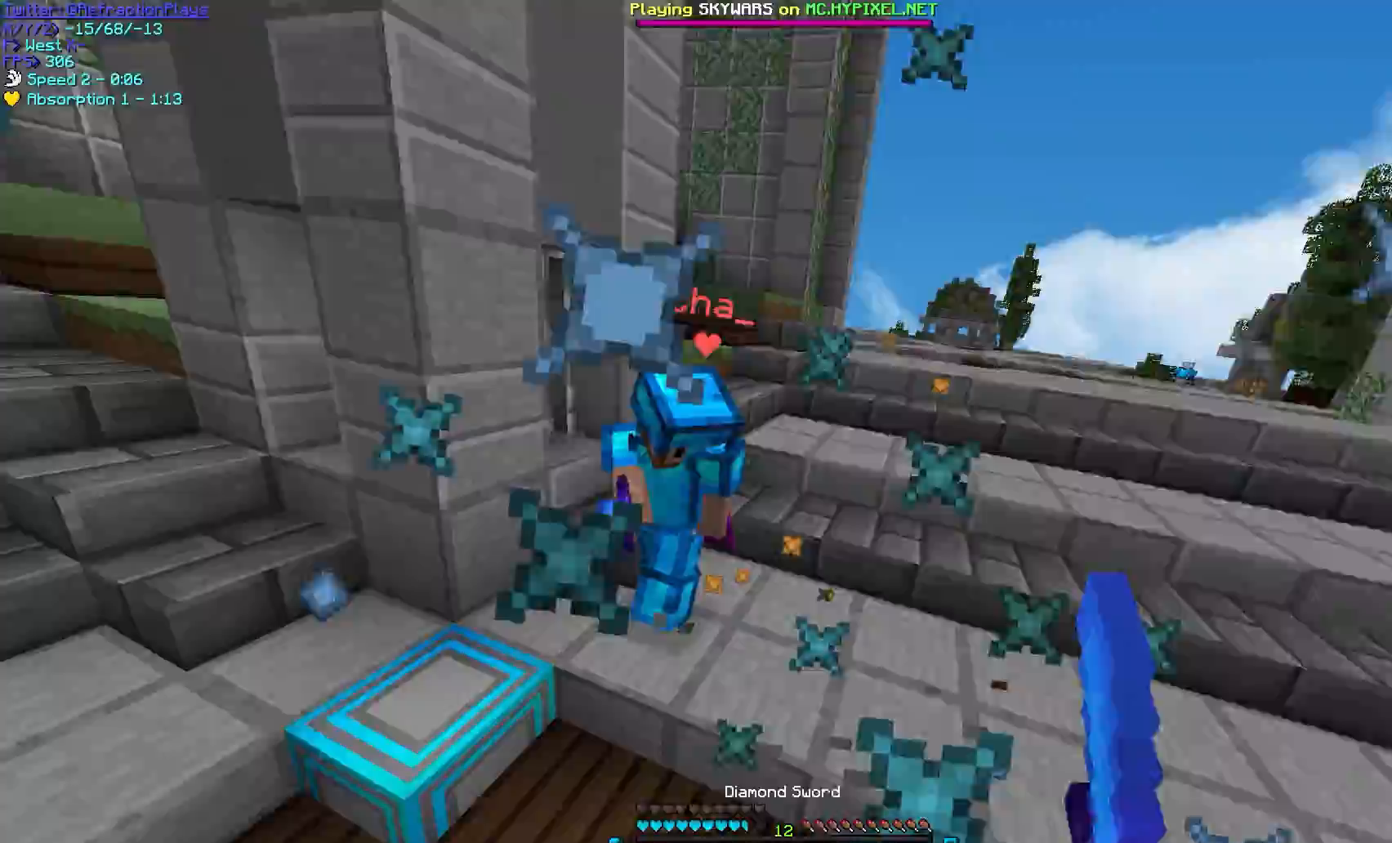
{"keys": ["a", "w"], "mouse": ["right"], "events": [[33, "mouse_left", "up"], [50, "mouse_left", "down"], [400, "mouse_left", "up"], [450, "mouse_right", "down"]]}
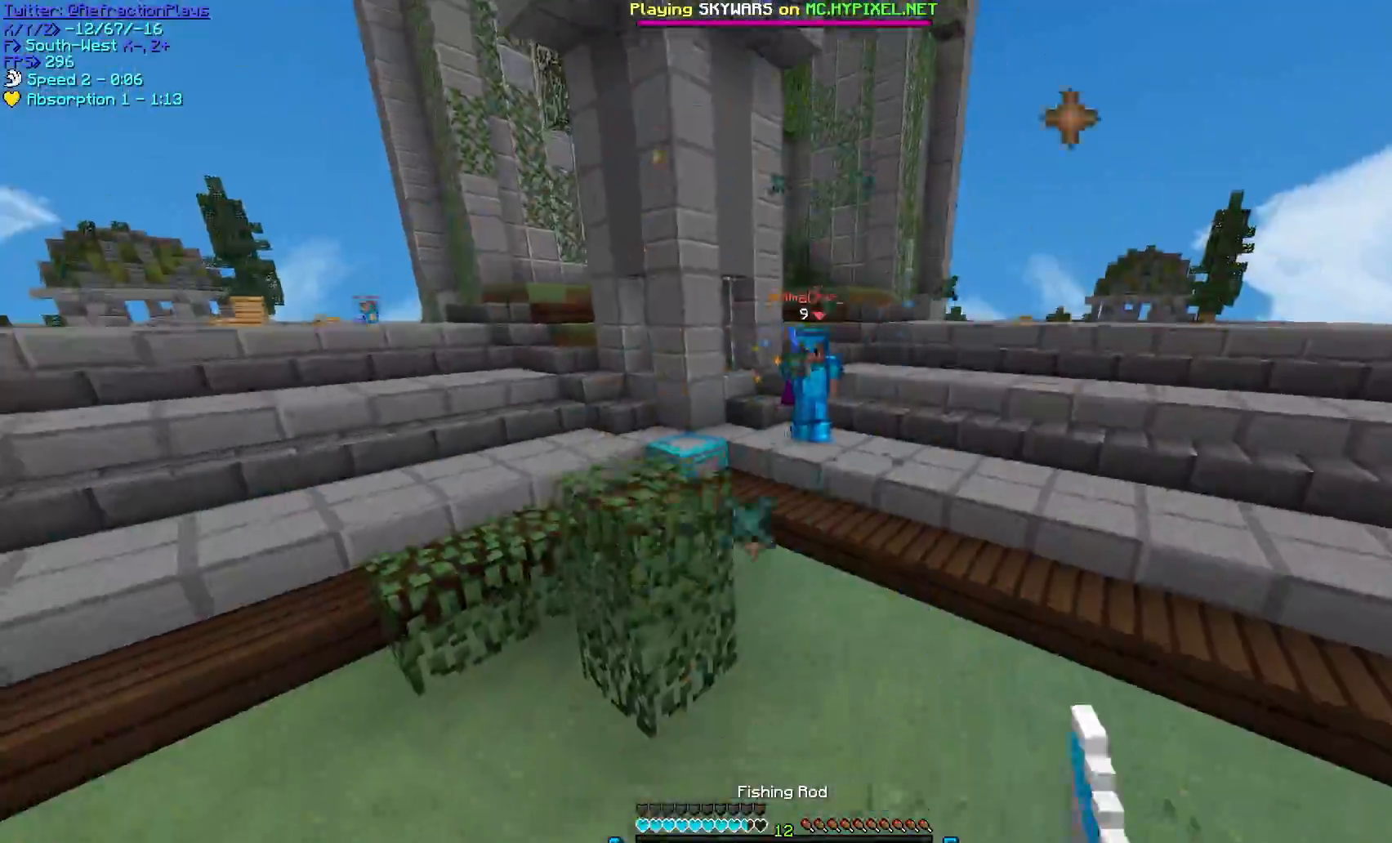
{"keys": ["d", "w"], "mouse": ["right"], "events": [[133, "a", "up"], [133, "d", "down"], [150, "mouse_right", "up"], [317, "mouse_right", "down"]]}
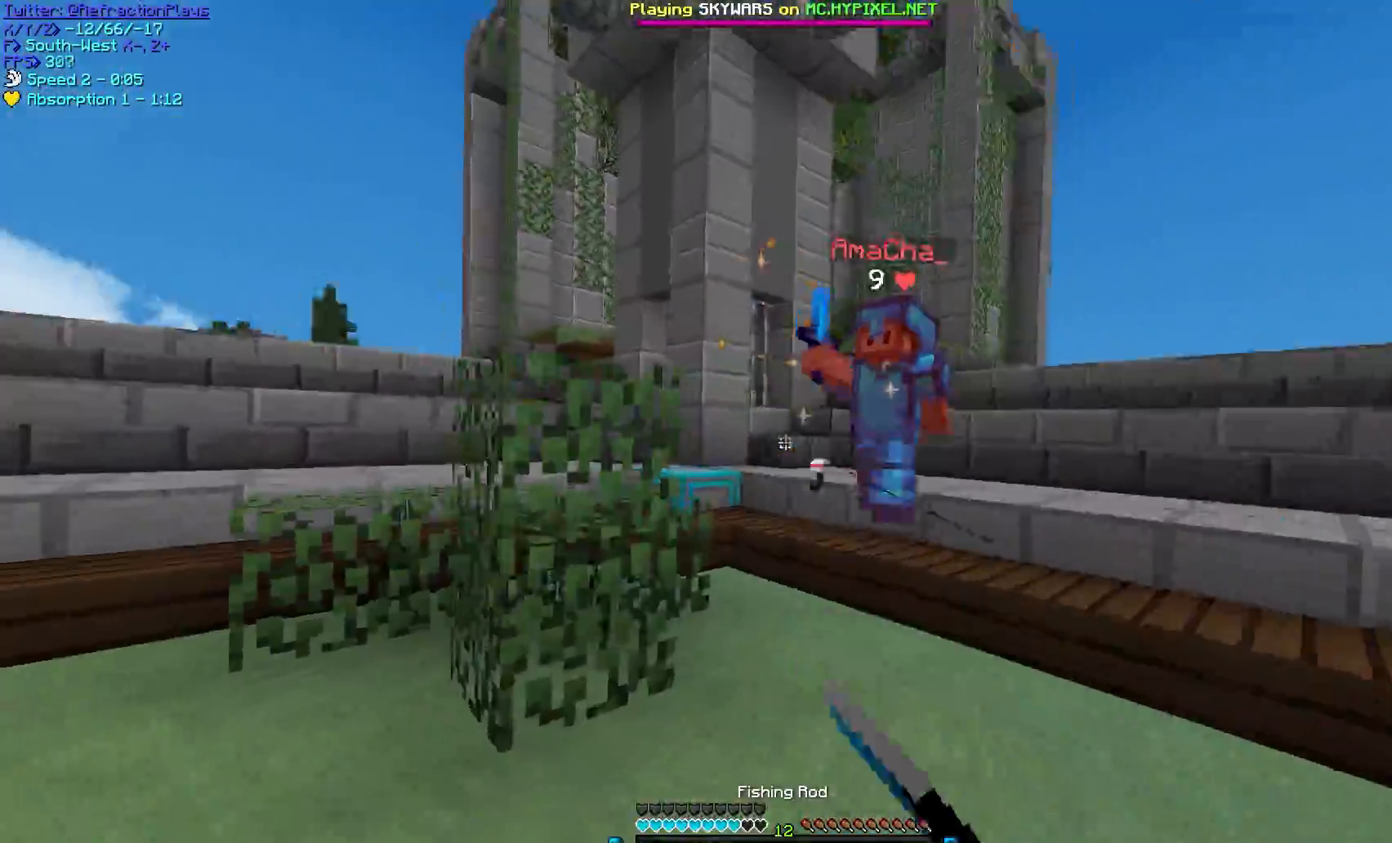
{"keys": ["a", "d", "w"], "mouse": ["left"], "events": [[50, "mouse_right", "up"], [167, "mouse_left", "down"], [250, "mouse_left", "up"], [267, "mouse_left", "down"], [367, "mouse_left", "up"], [383, "mouse_left", "down"], [433, "a", "down"]]}
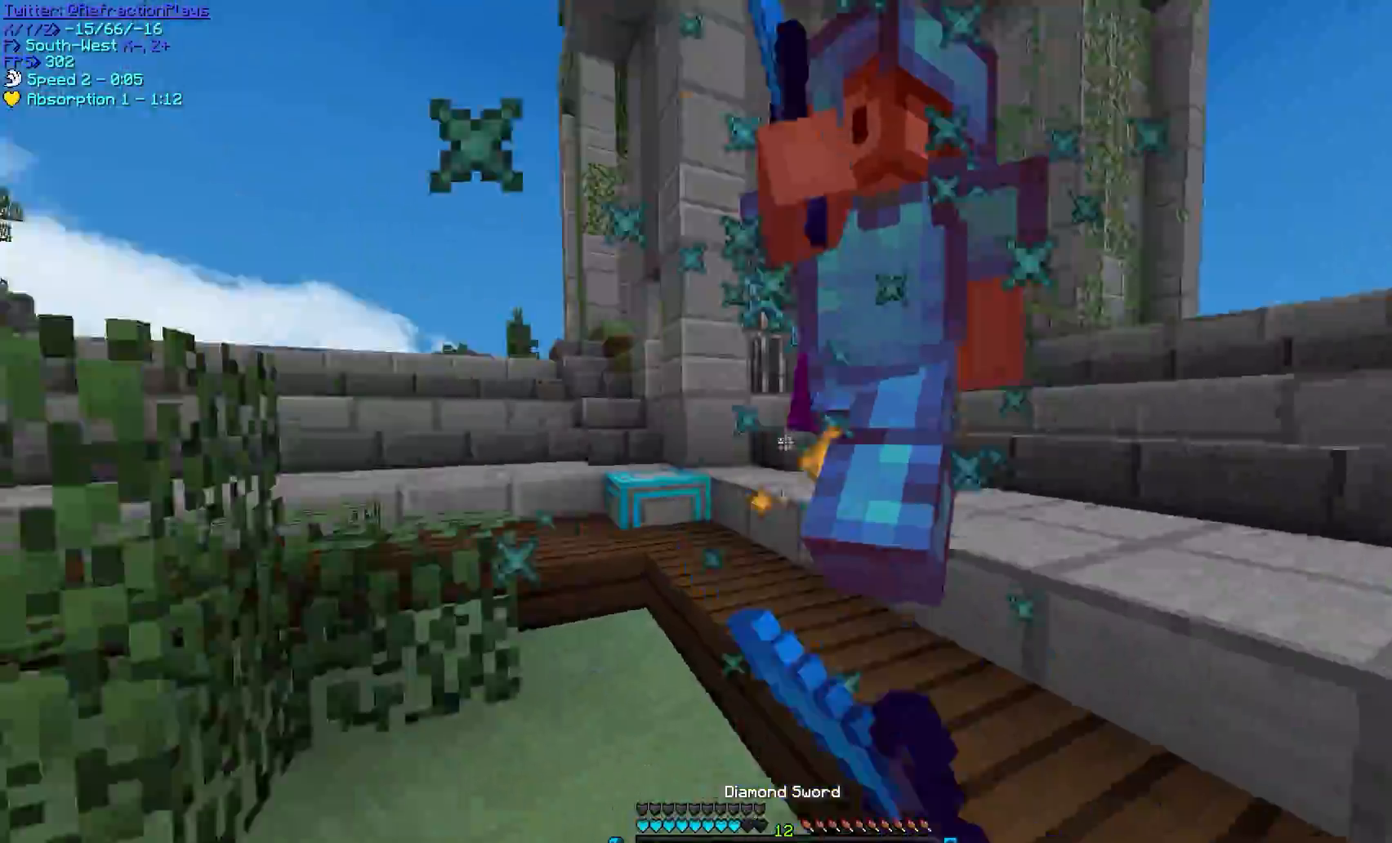
{"keys": ["a", "w"], "mouse": ["left"], "events": [[17, "d", "up"], [50, "w", "up"], [83, "mouse_left", "up"], [100, "mouse_left", "down"], [167, "mouse_left", "up"], [167, "w", "down"], [200, "mouse_left", "down"], [300, "mouse_left", "up"], [317, "mouse_left", "down"], [383, "mouse_left", "up"], [400, "mouse_left", "down"]]}
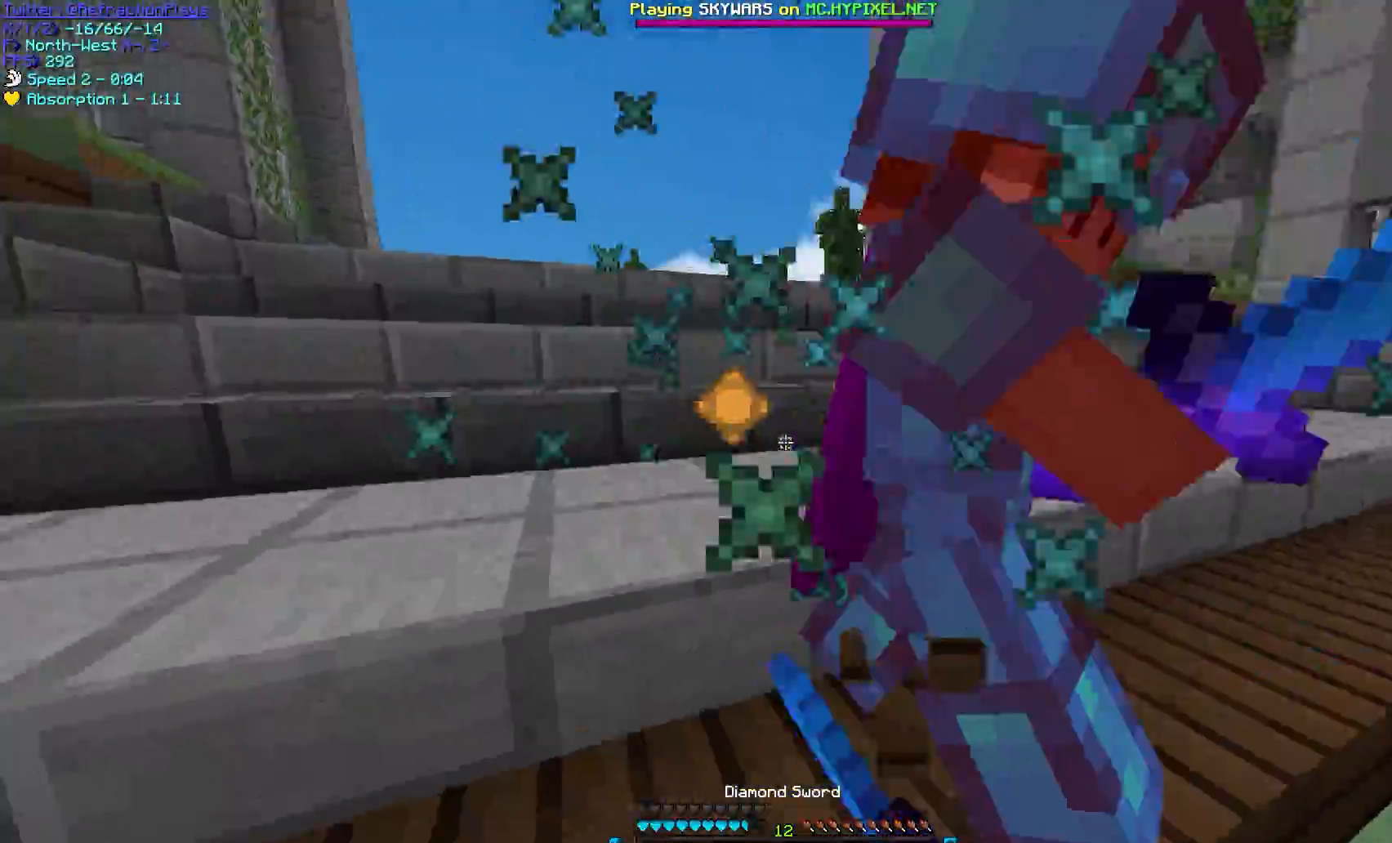
{"keys": ["a", "w"], "mouse": ["left"], "events": [[50, "w", "up"], [150, "s", "down"], [233, "mouse_left", "up"], [250, "mouse_left", "down"], [317, "s", "up"], [333, "w", "down"], [467, "mouse_left", "up"], [483, "mouse_left", "down"]]}
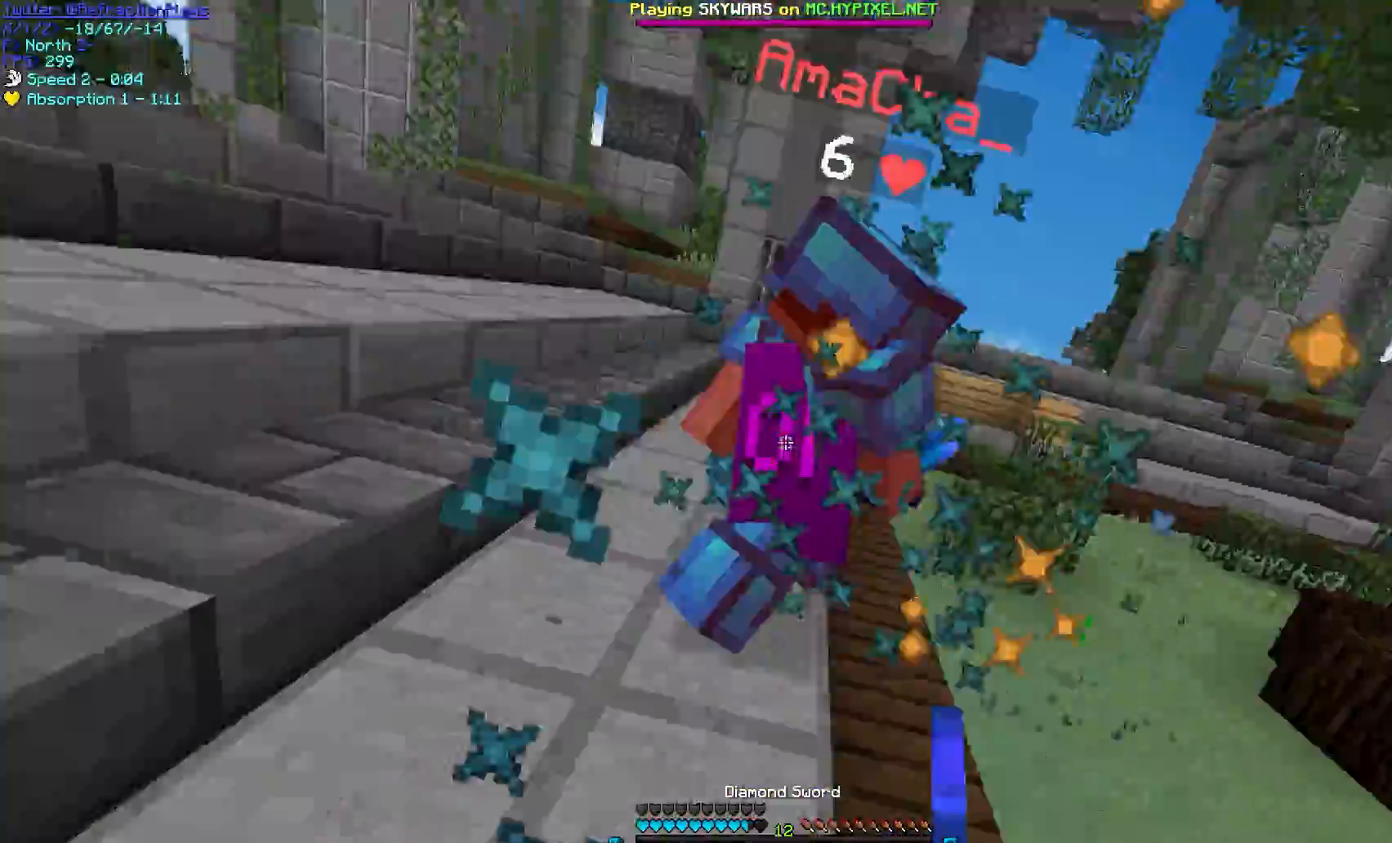
{"keys": ["a", "w"], "mouse": [], "events": [[200, "mouse_left", "up"], [200, "w", "up"], [217, "mouse_left", "down"], [333, "w", "down"], [450, "mouse_left", "up"]]}
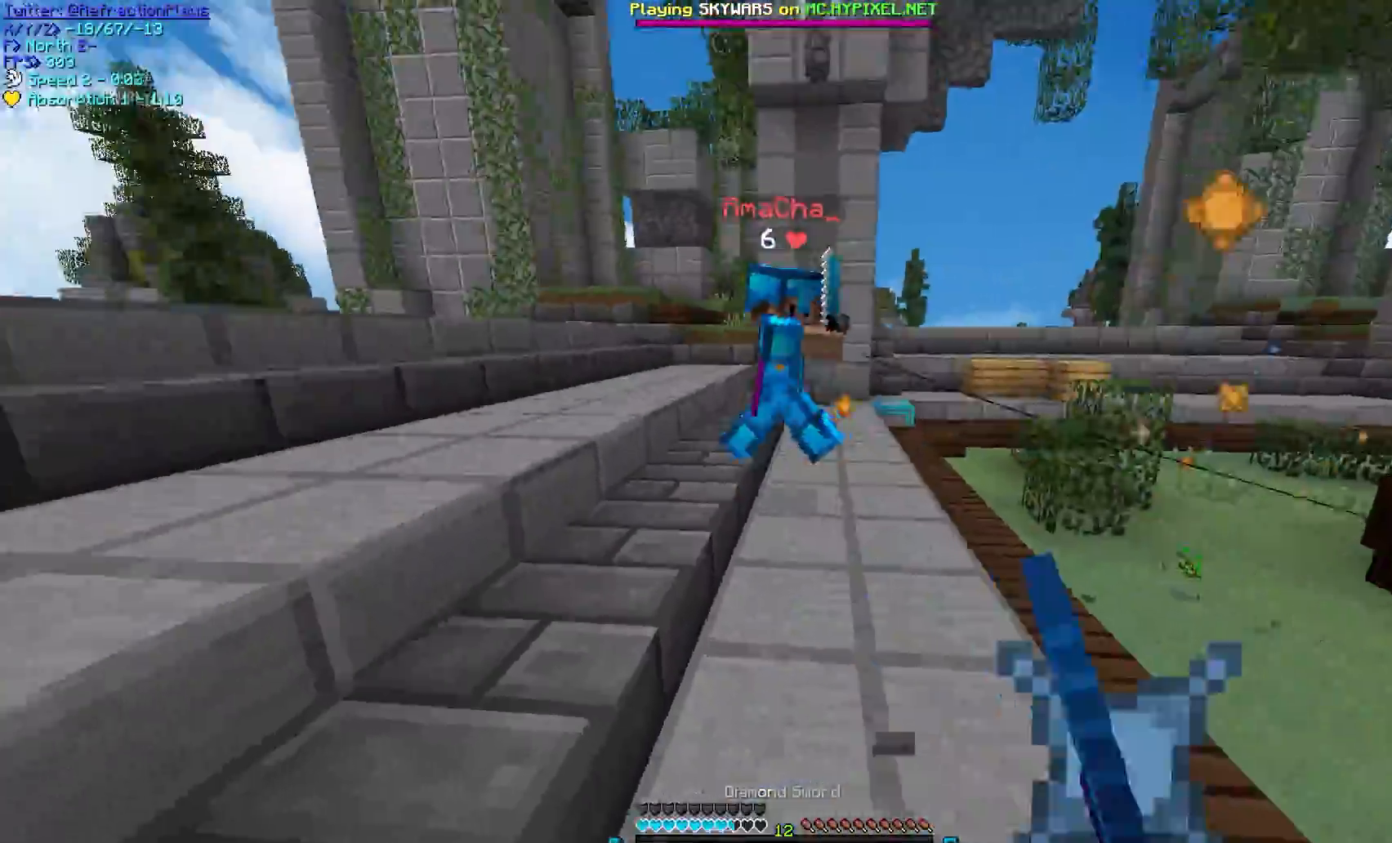
{"keys": ["d", "w"], "mouse": ["left"], "events": [[133, "mouse_right", "down"], [300, "mouse_right", "up"], [333, "a", "up"], [333, "mouse_left", "down"], [483, "d", "down"]]}
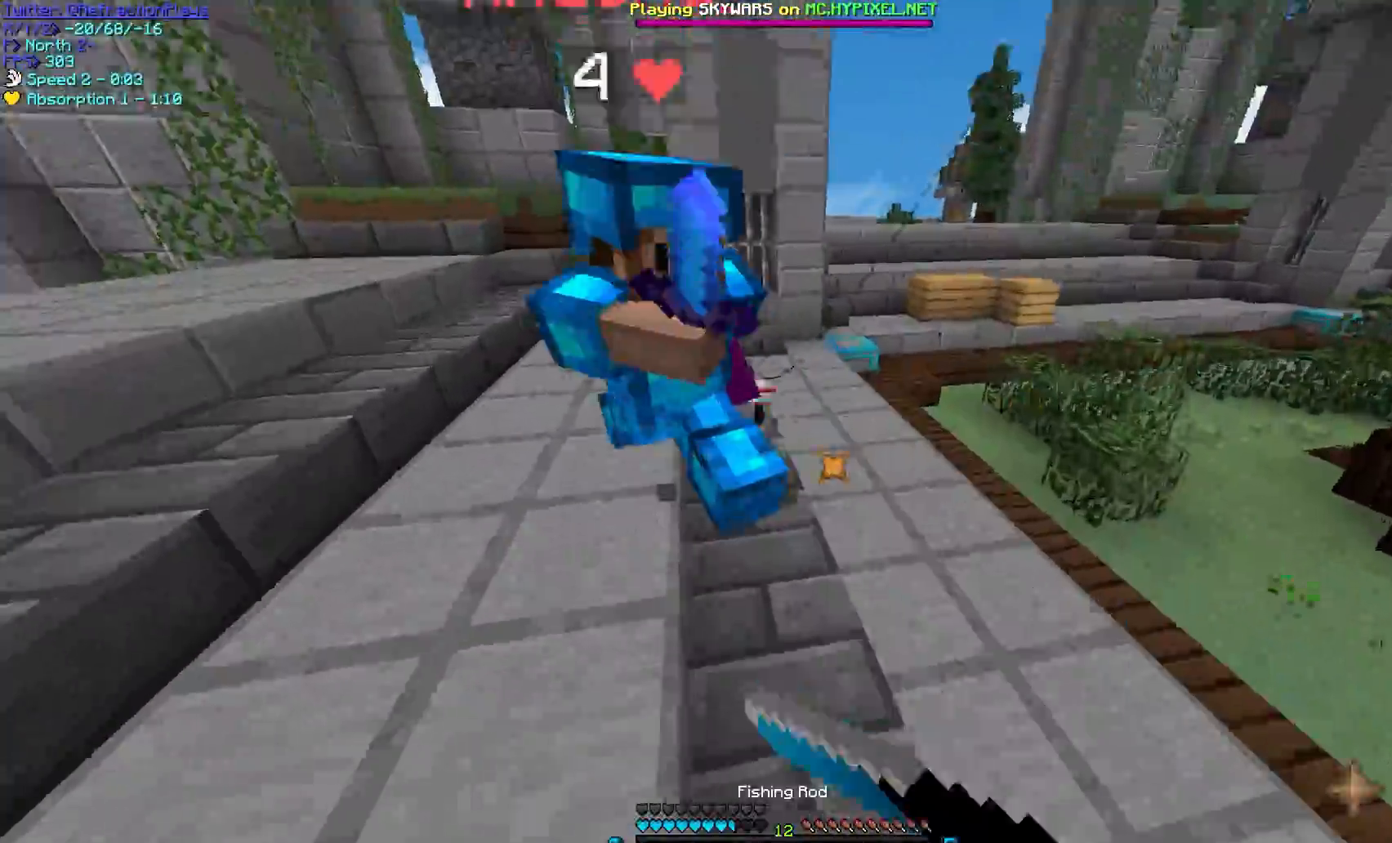
{"keys": ["a", "w"], "mouse": ["left"], "events": [[200, "d", "up"], [433, "a", "down"]]}
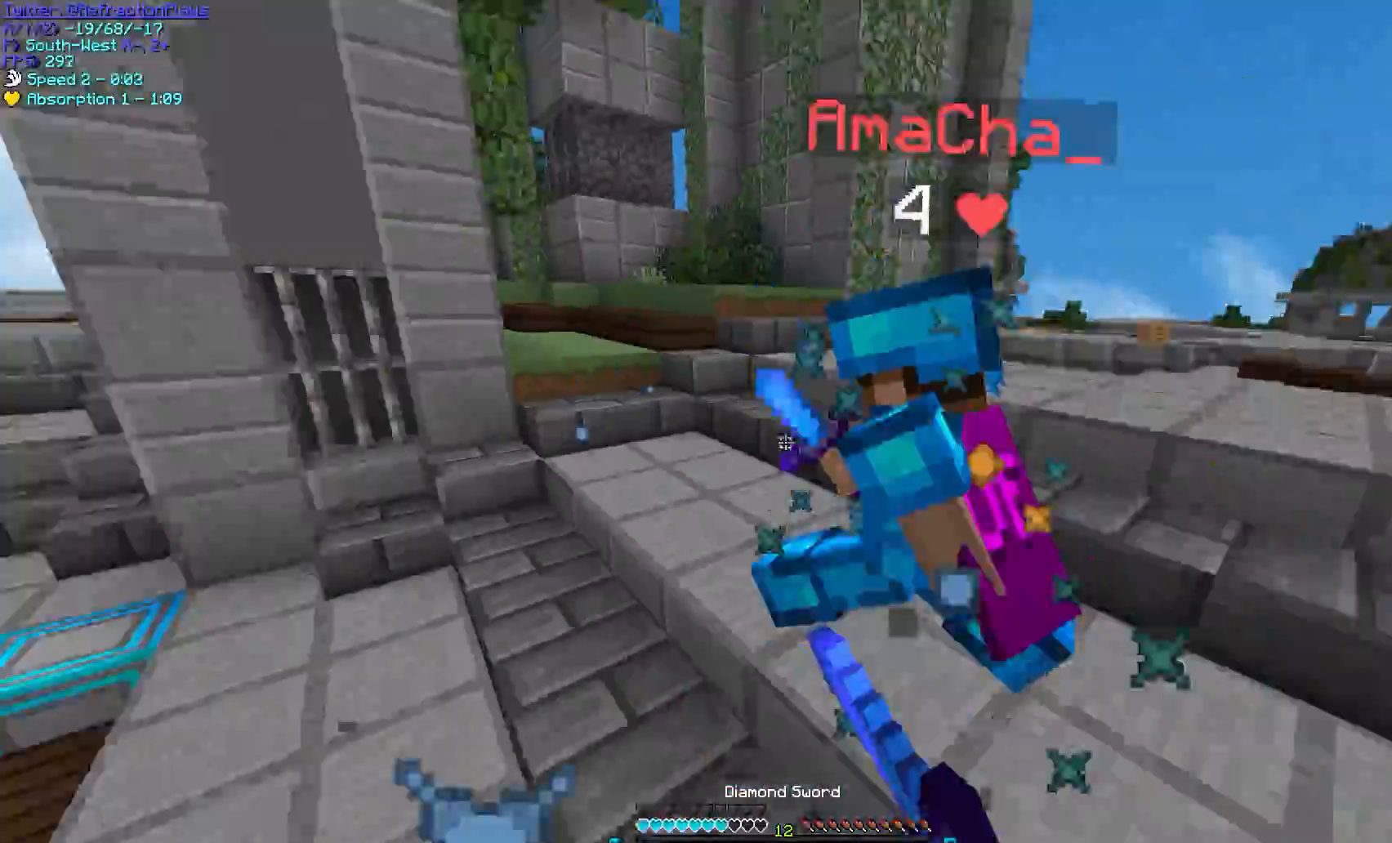
{"keys": ["a", "w"], "mouse": ["left"], "events": [[17, "mouse_left", "up"], [50, "mouse_left", "down"], [267, "mouse_left", "up"], [283, "mouse_left", "down"], [367, "mouse_left", "up"], [400, "mouse_left", "down"]]}
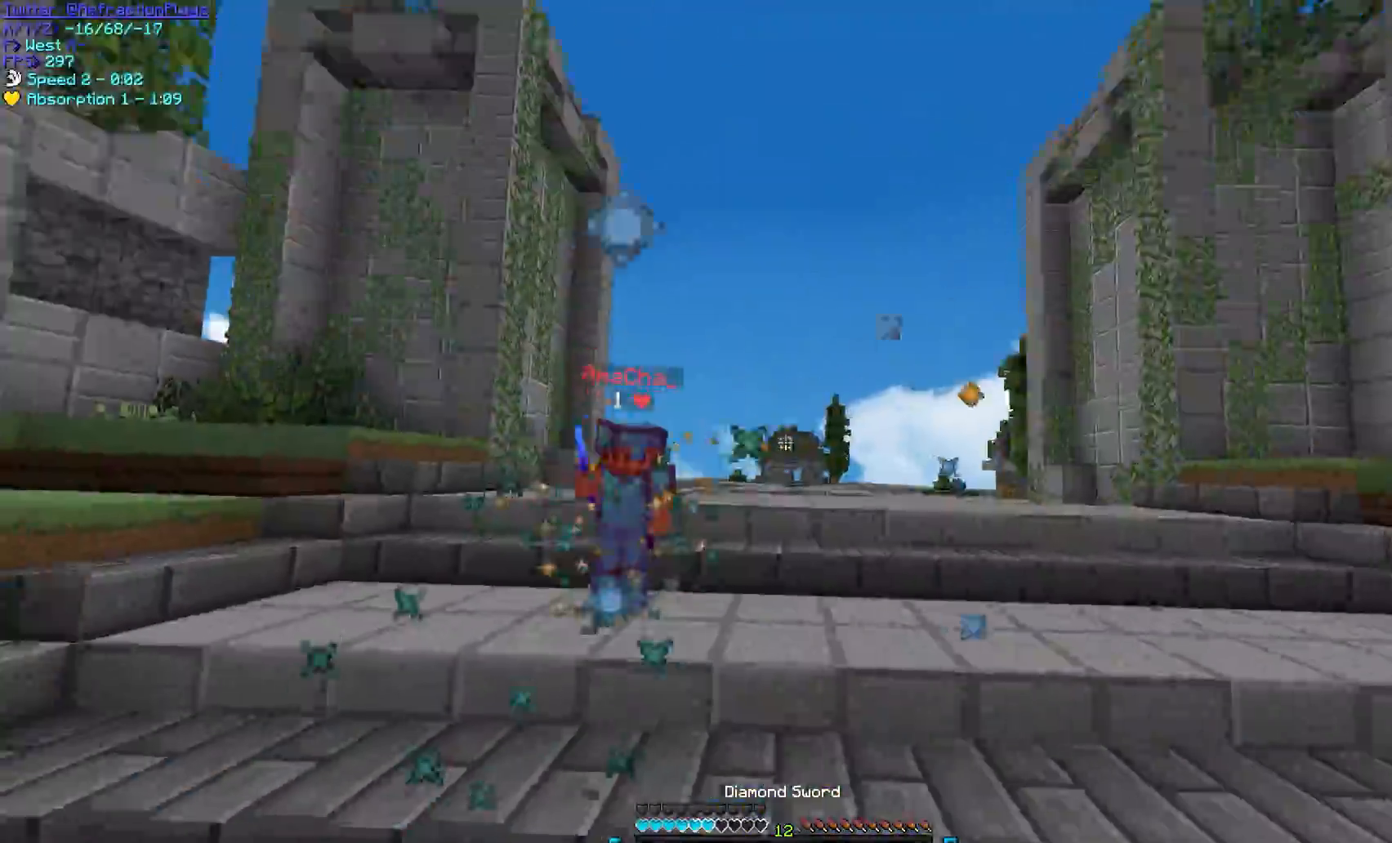
{"keys": ["a", "w"], "mouse": [], "events": [[233, "mouse_left", "up"], [300, "mouse_right", "down"], [467, "mouse_right", "up"]]}
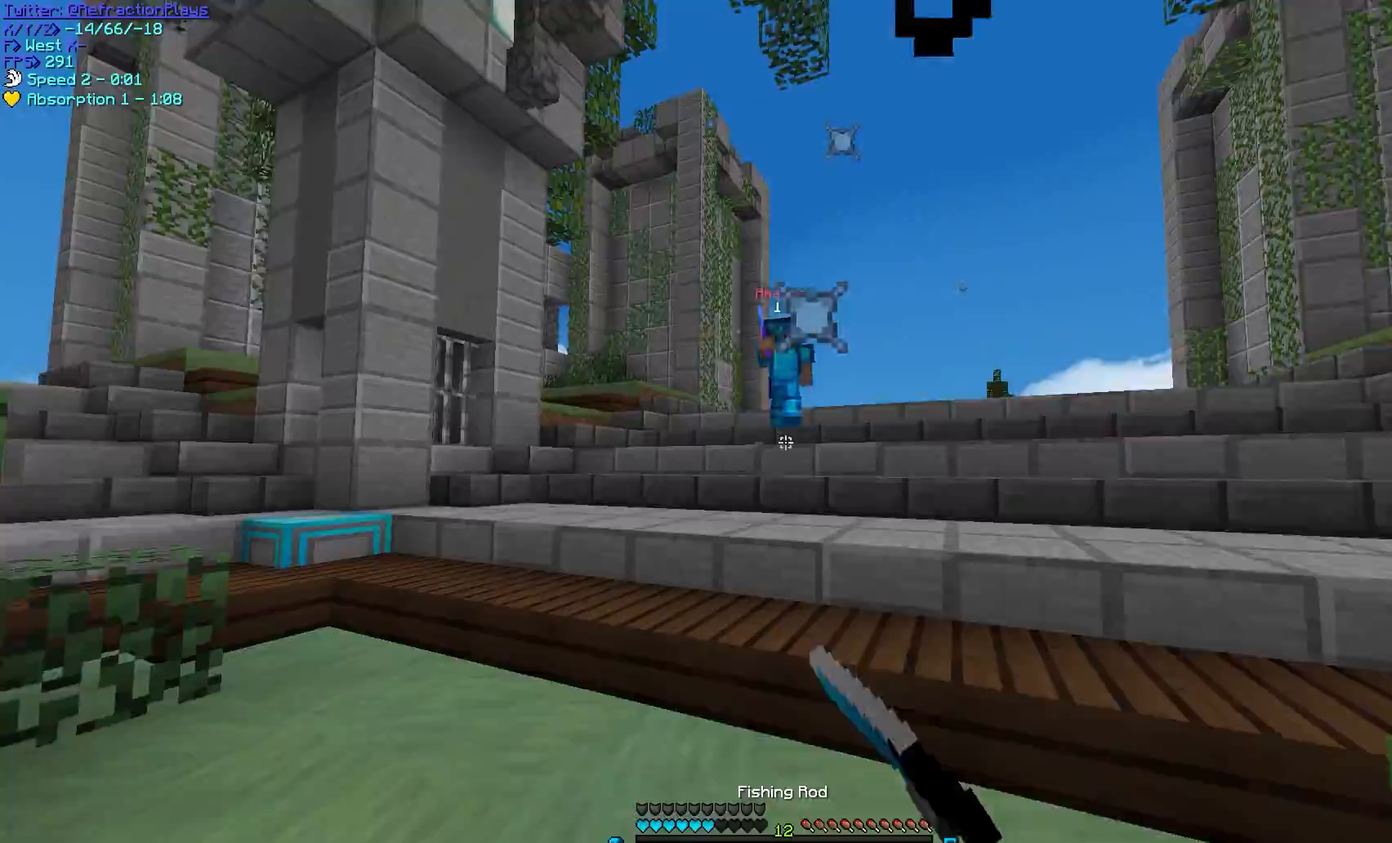
{"keys": ["d", "w"], "mouse": ["right"], "events": [[33, "d", "down"], [67, "a", "up"], [250, "mouse_right", "down"], [383, "mouse_right", "up"], [400, "mouse_right", "down"]]}
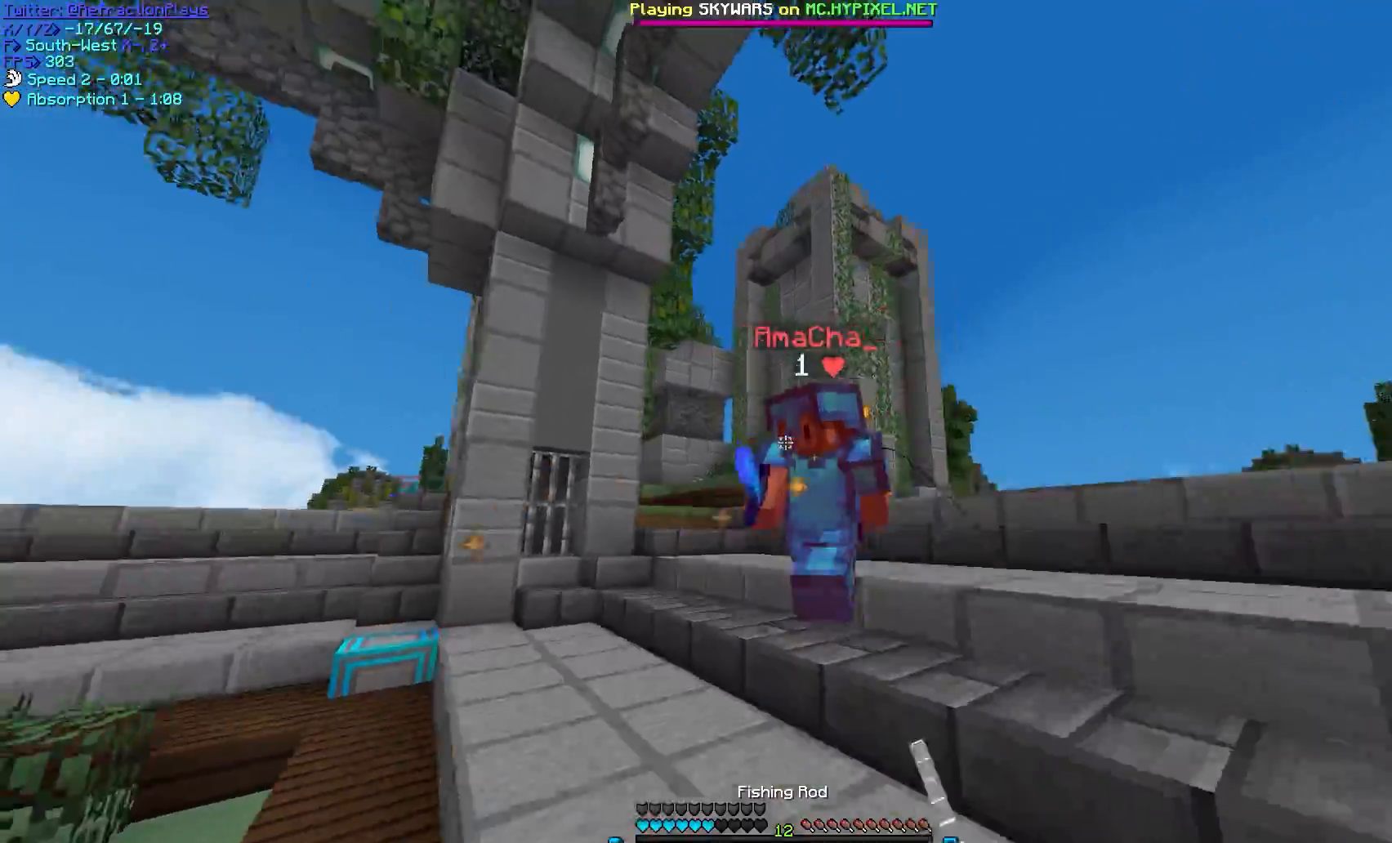
{"keys": ["a"], "mouse": ["left"], "events": [[33, "mouse_right", "up"], [83, "mouse_left", "down"], [183, "mouse_left", "up"], [200, "mouse_left", "down"], [300, "mouse_left", "up"], [317, "mouse_left", "down"], [350, "w", "up"], [383, "a", "down"], [400, "d", "up"]]}
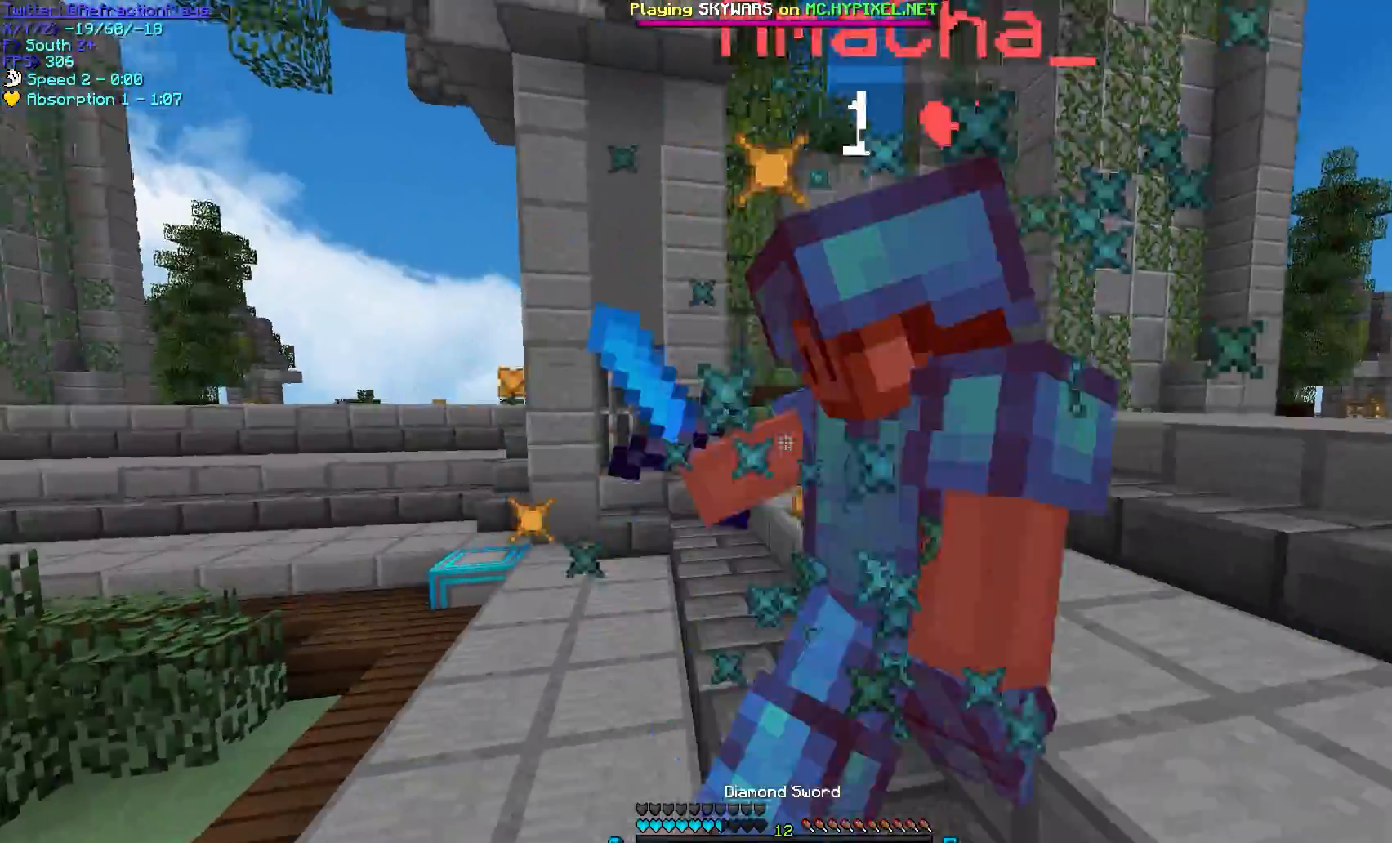
{"keys": ["a", "w"], "mouse": ["left"], "events": [[83, "w", "down"], [400, "mouse_left", "up"], [417, "mouse_left", "down"]]}
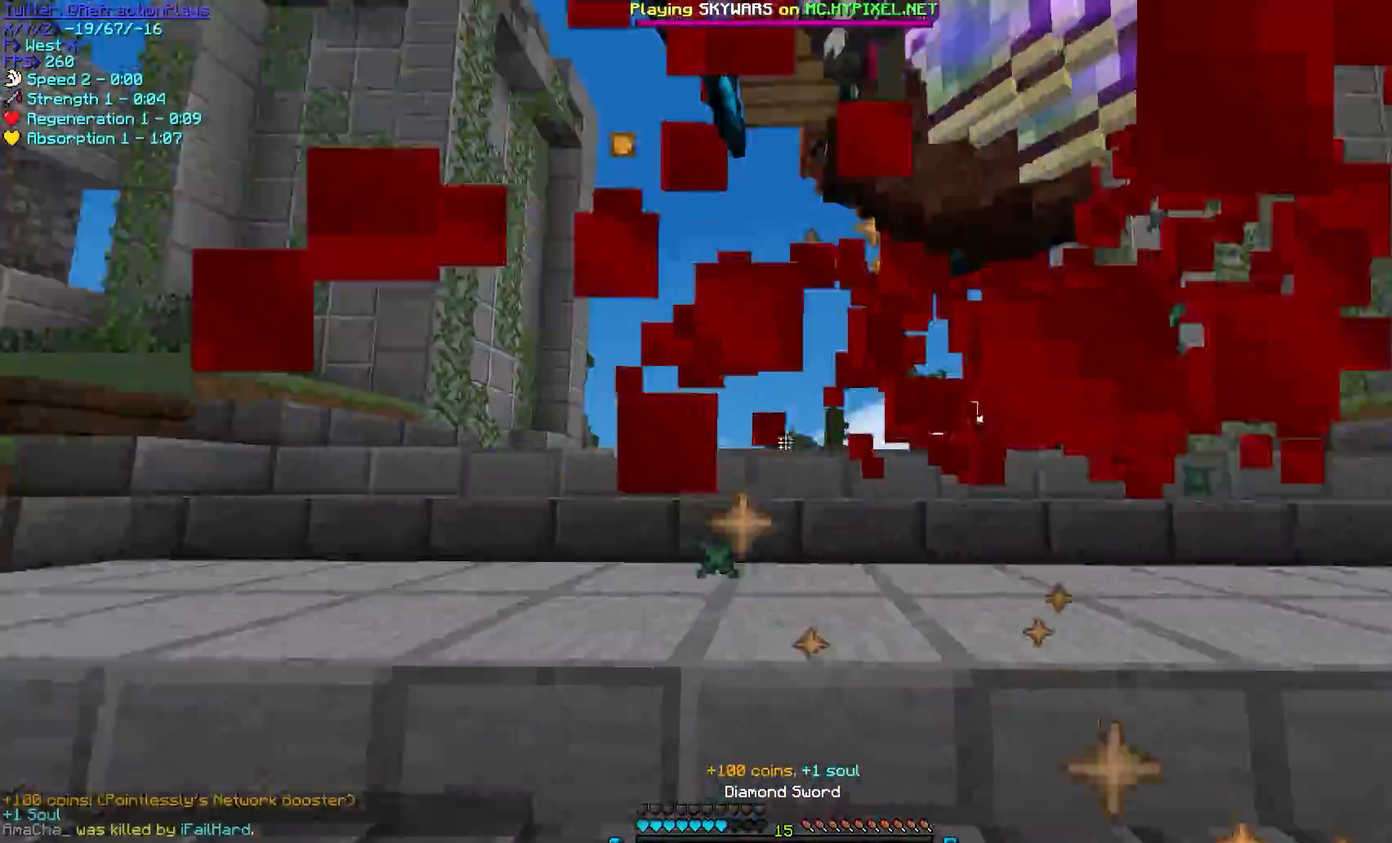
{"keys": ["d", "w"], "mouse": [], "events": [[33, "mouse_left", "up"], [50, "mouse_left", "down"], [133, "mouse_left", "up"], [150, "w", "up"], [183, "a", "up"], [383, "w", "down"], [433, "d", "down"]]}